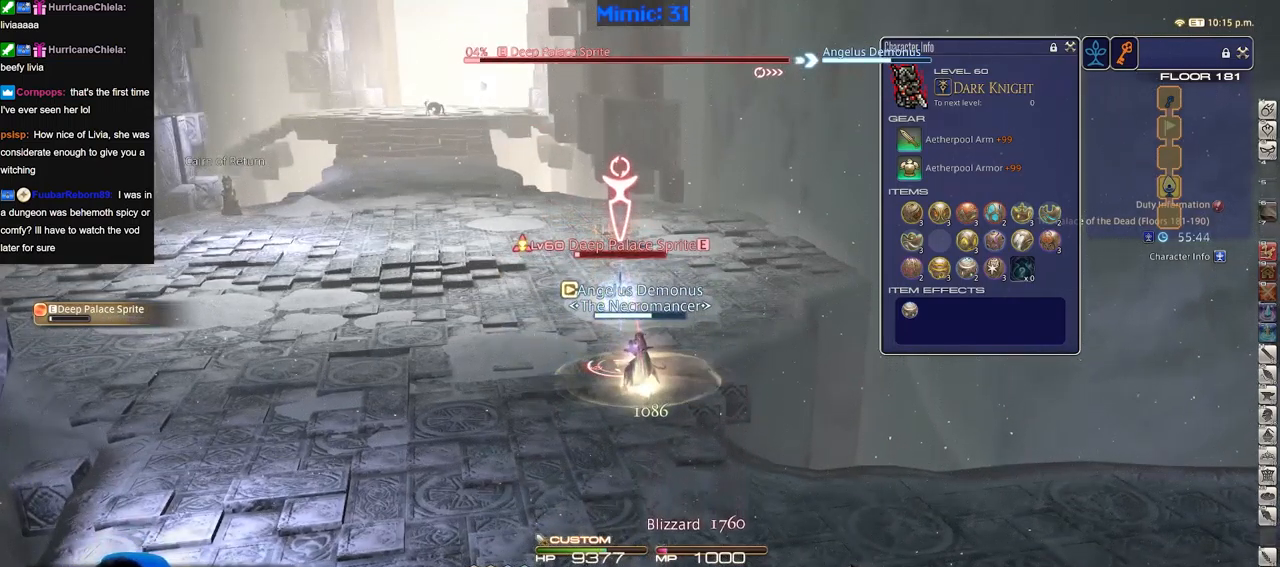
Gameplay with keyboard; each line is a JSON object with the keys held at the frame after it. "events" lists presses ("down") and releases ("up") of "a", "down", "escape", "f1", "f10", "f11", "f12", "f2", "f3", "f4", "f5", "f6", "f7", "f8", "f9", "left", "rbracket", "right", "s", "up" and "w" between this image and that frame as [ms after this image, input, new state], when the widget could be followed in between. No other keys are recorded. Mouse input is not recorded.
{"keys": ["w"], "events": [[167, "w", "down"]]}
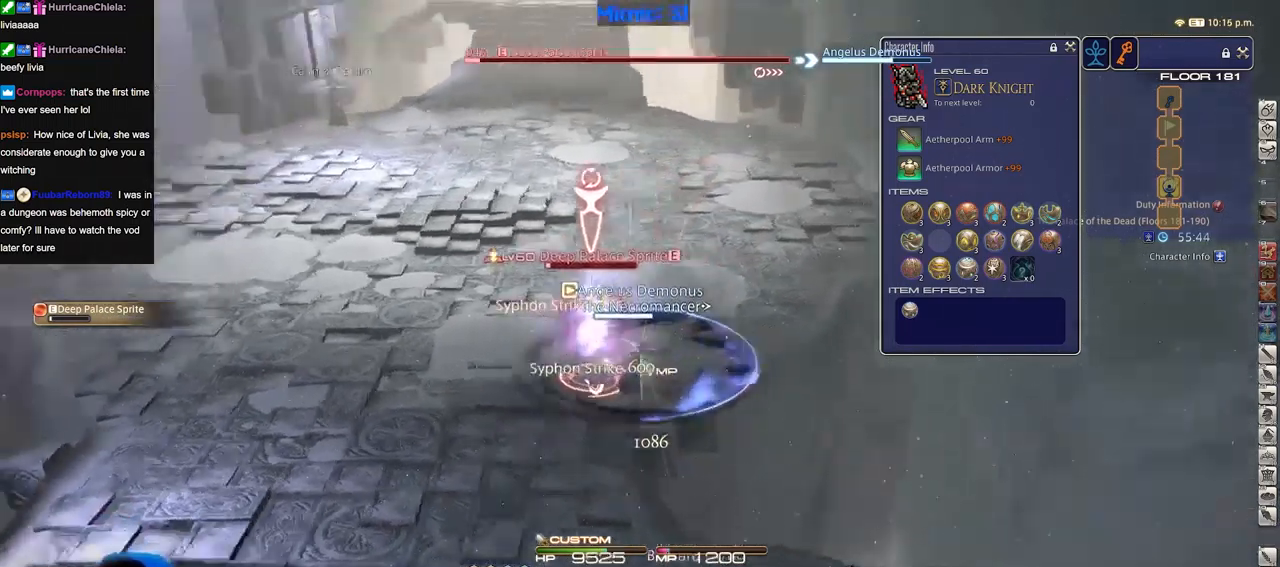
{"keys": [], "events": [[317, "w", "up"]]}
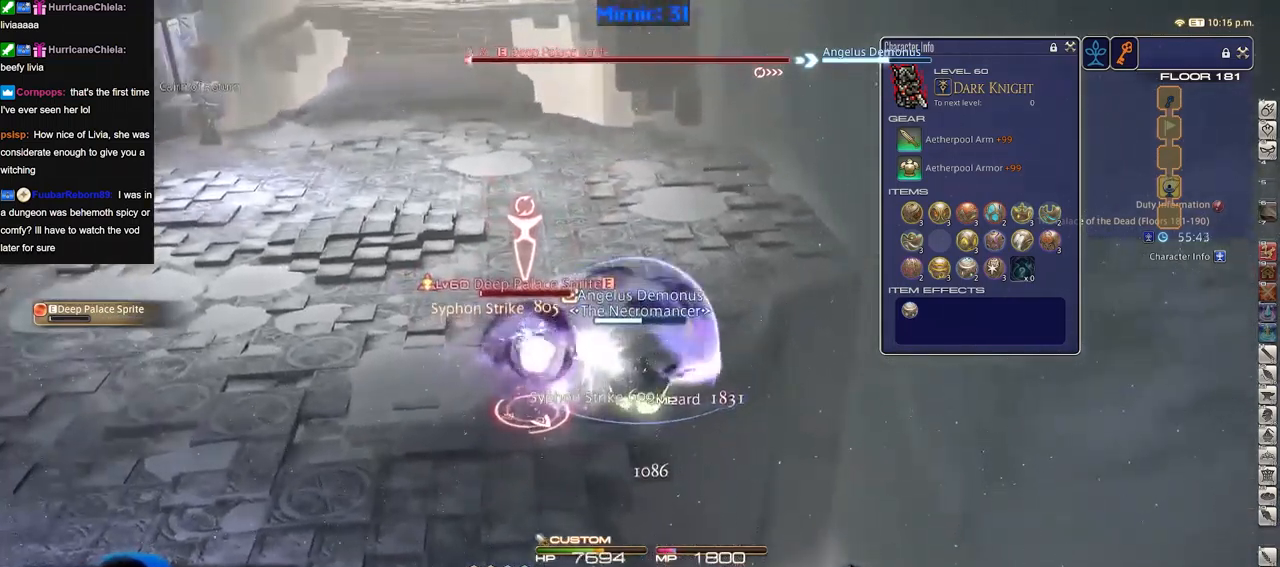
{"keys": [], "events": [[284, "rbracket", "down"], [334, "rbracket", "up"]]}
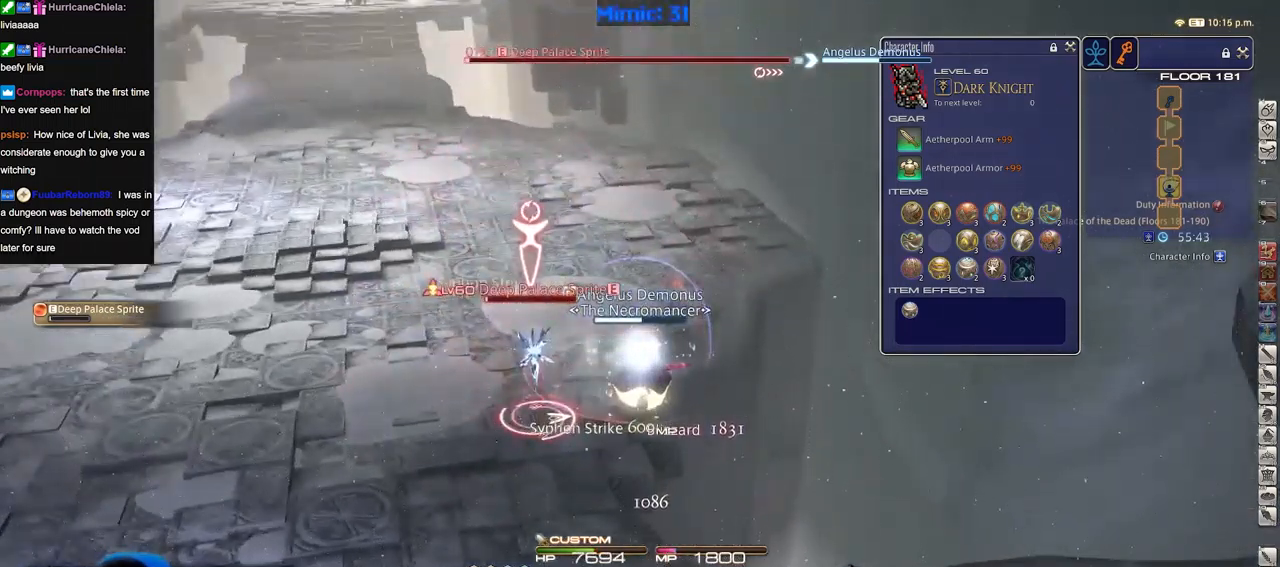
{"keys": [], "events": [[17, "rbracket", "down"], [117, "rbracket", "up"], [217, "rbracket", "down"], [250, "rbracket", "up"]]}
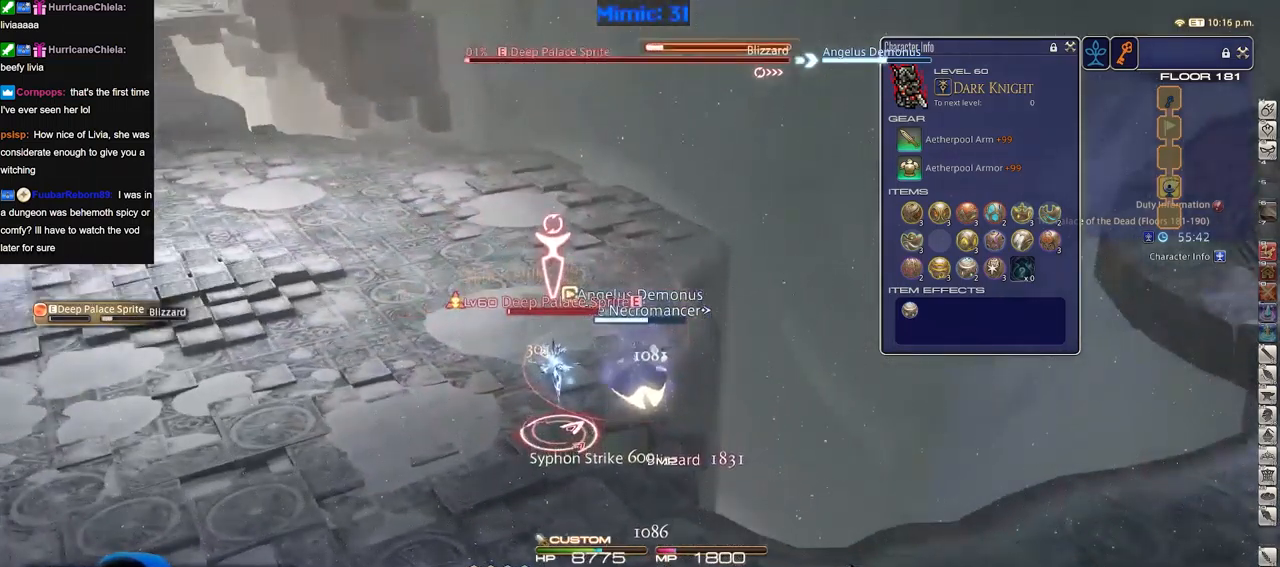
{"keys": ["w"], "events": [[234, "w", "down"]]}
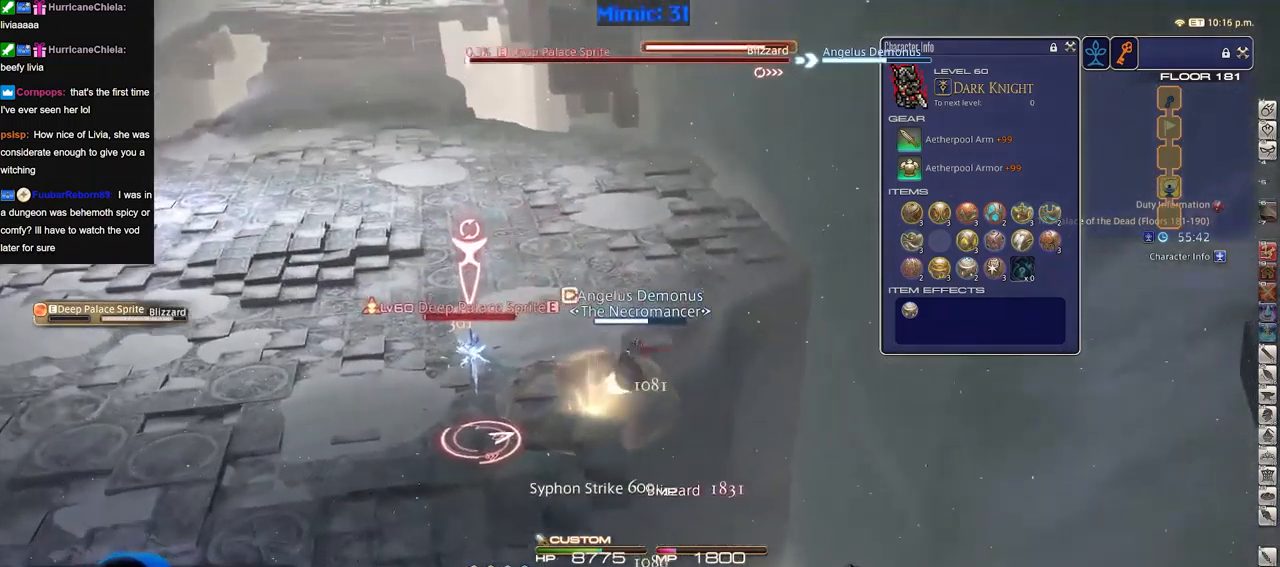
{"keys": ["w"], "events": []}
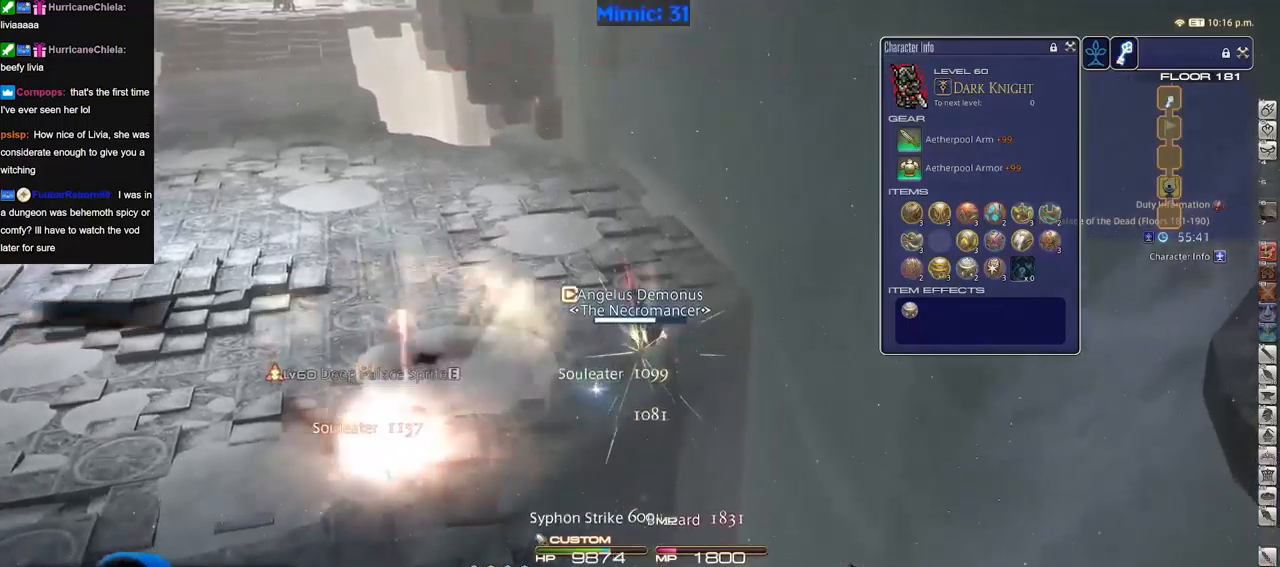
{"keys": ["w"], "events": []}
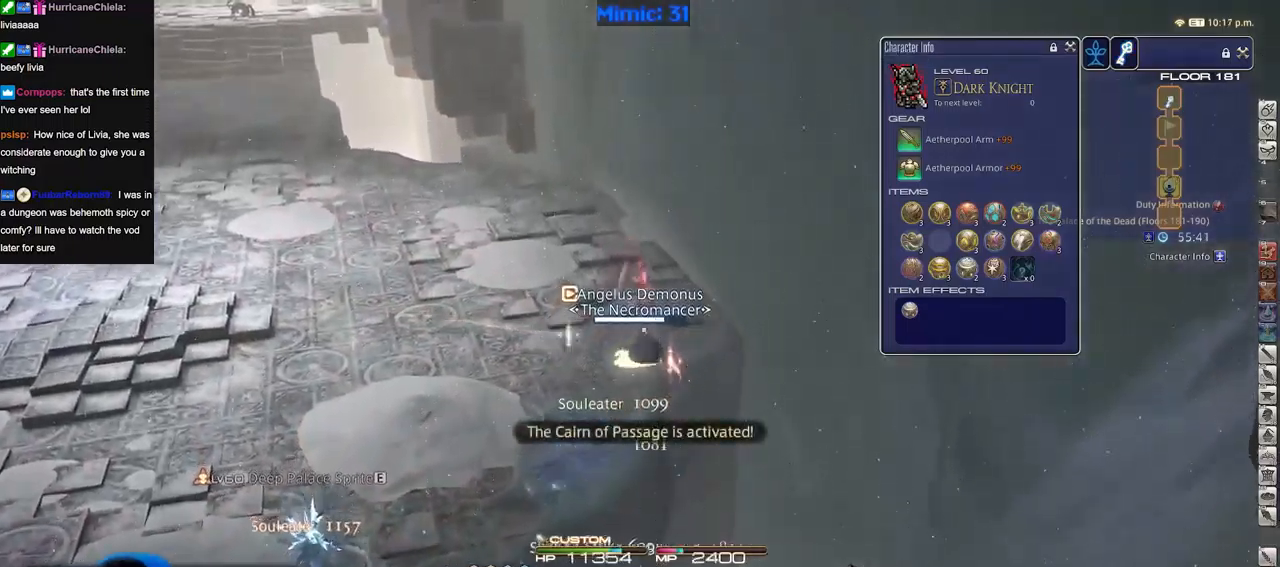
{"keys": ["w"], "events": []}
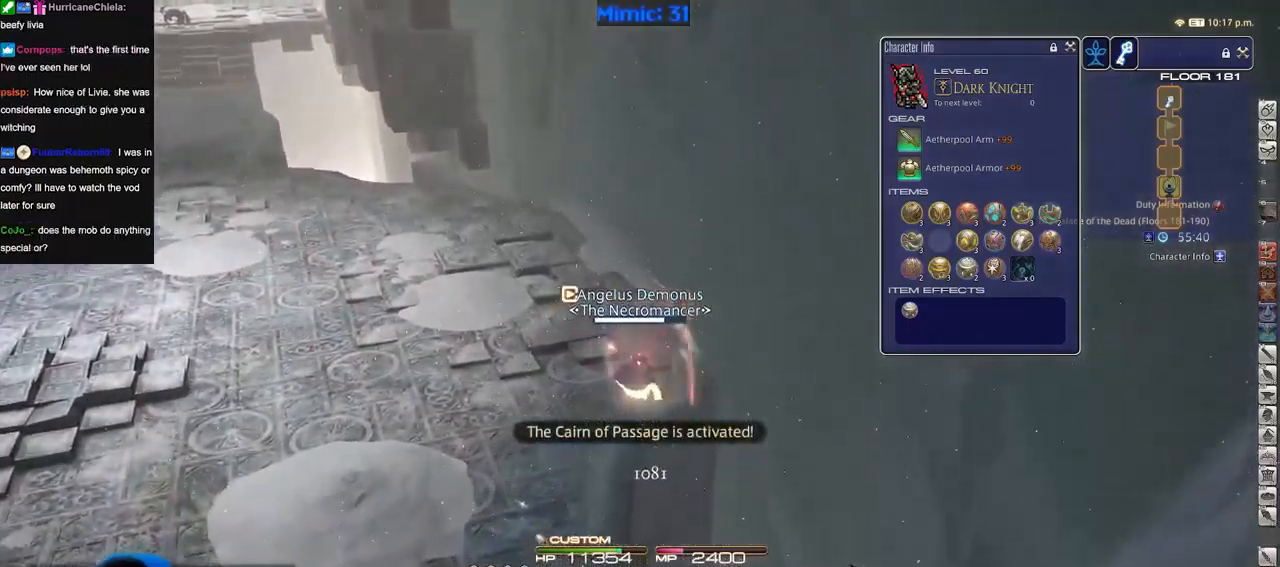
{"keys": ["w"], "events": []}
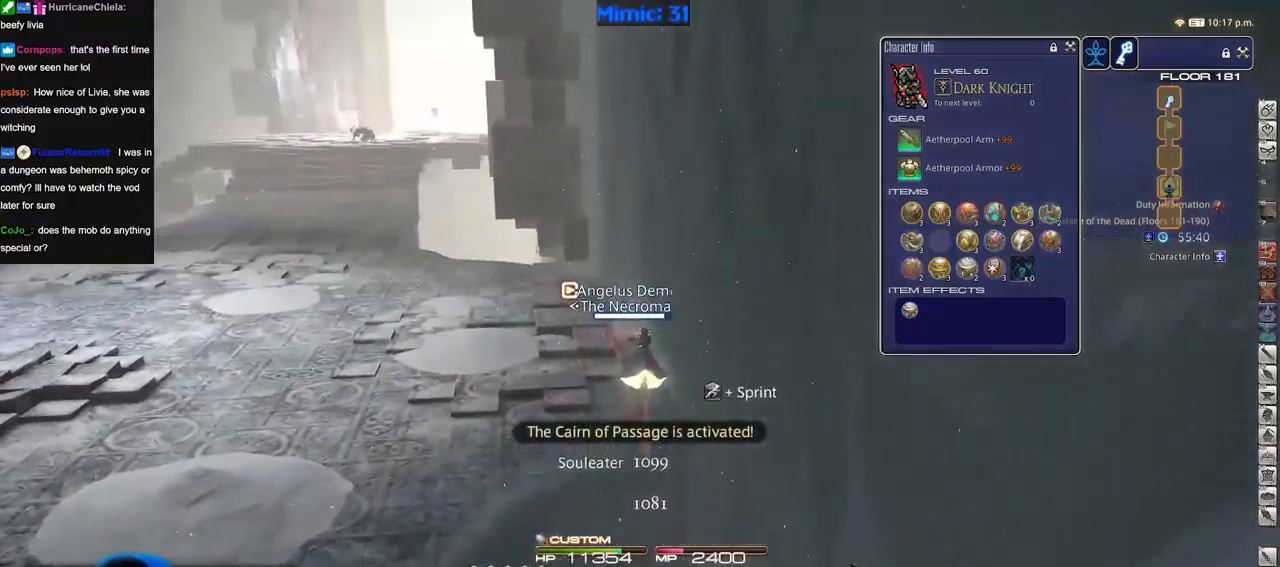
{"keys": ["w"], "events": []}
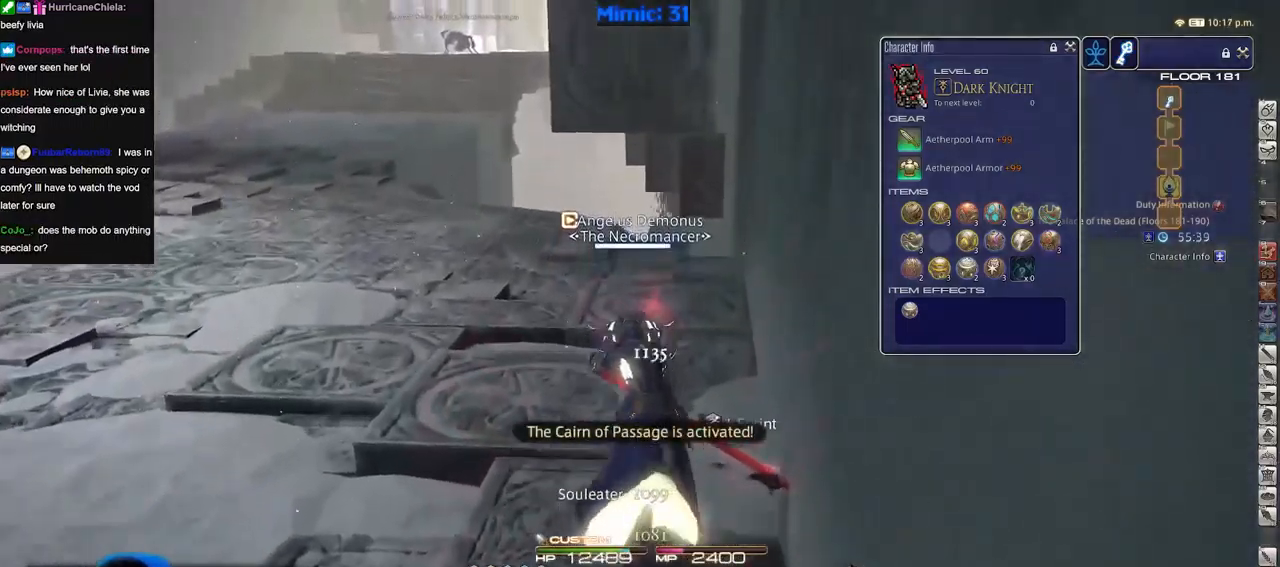
{"keys": ["w"], "events": [[133, "rbracket", "down"], [317, "rbracket", "up"]]}
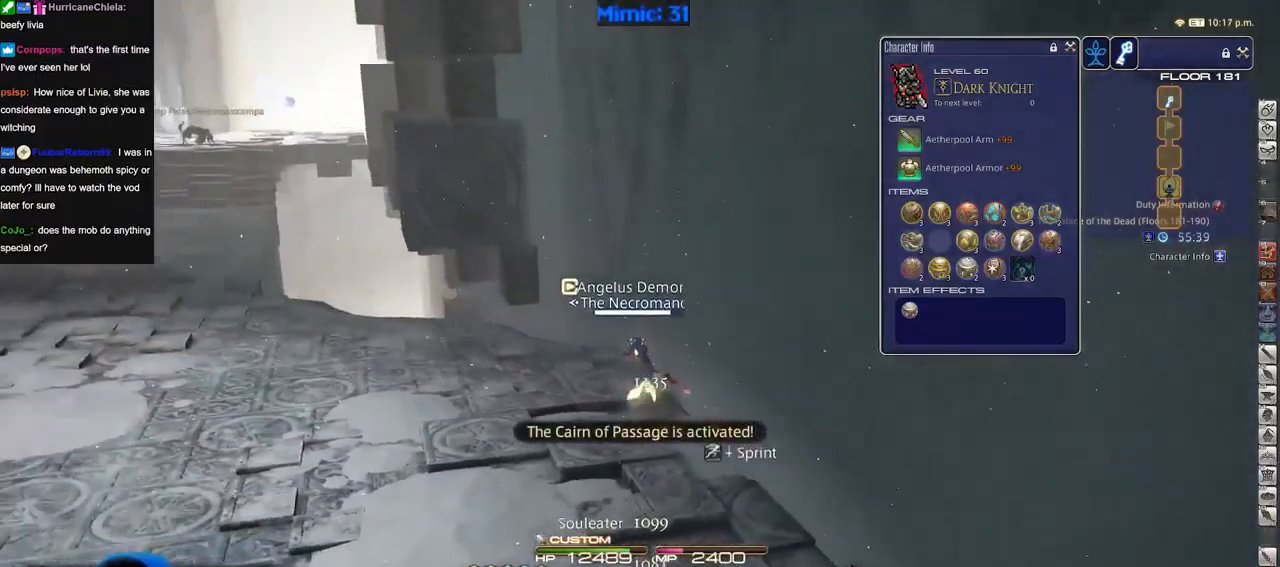
{"keys": ["a", "w"], "events": [[33, "a", "down"], [116, "a", "up"], [216, "a", "down"]]}
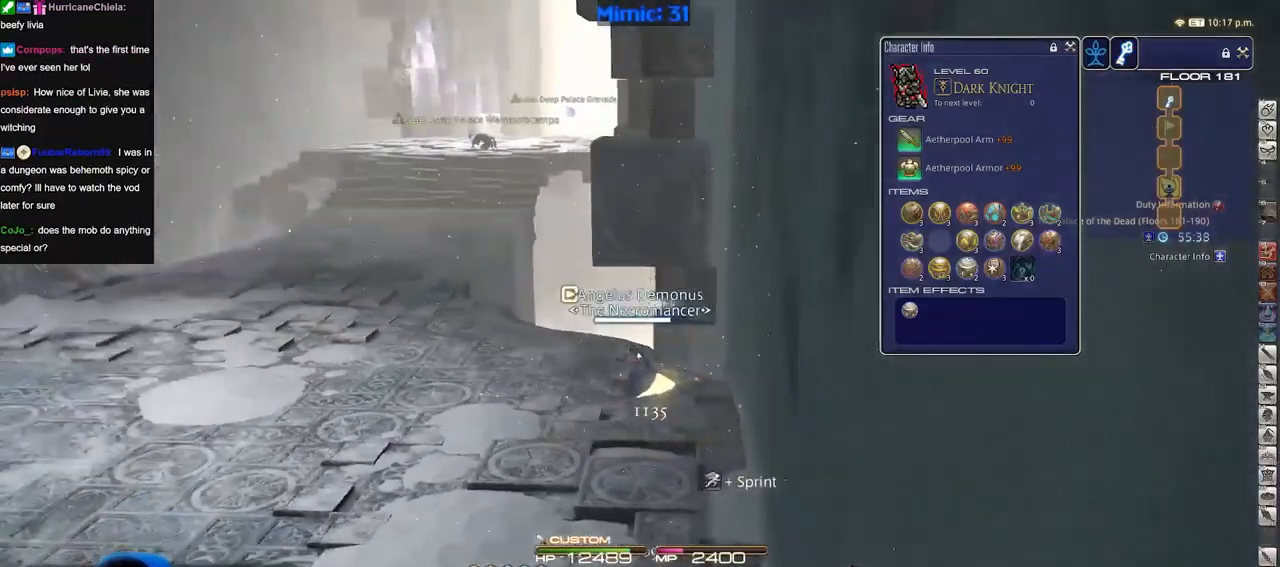
{"keys": ["a", "w"], "events": [[83, "a", "up"], [184, "a", "down"], [367, "rbracket", "down"], [417, "rbracket", "up"]]}
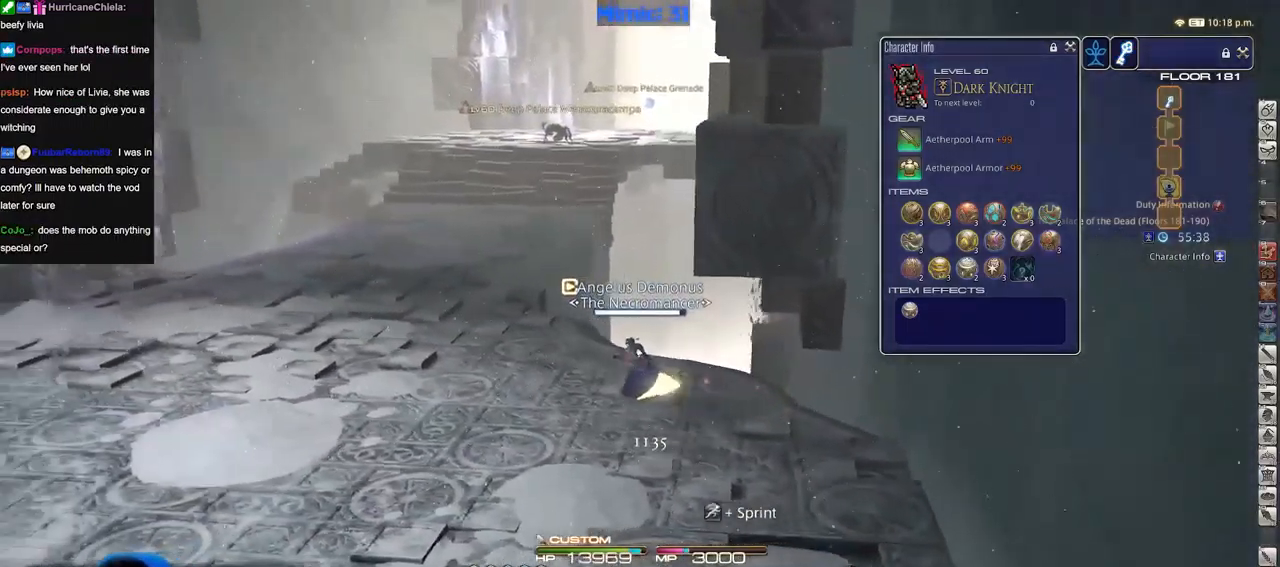
{"keys": ["a", "w"], "events": [[16, "rbracket", "down"], [100, "rbracket", "up"], [333, "rbracket", "down"], [383, "rbracket", "up"]]}
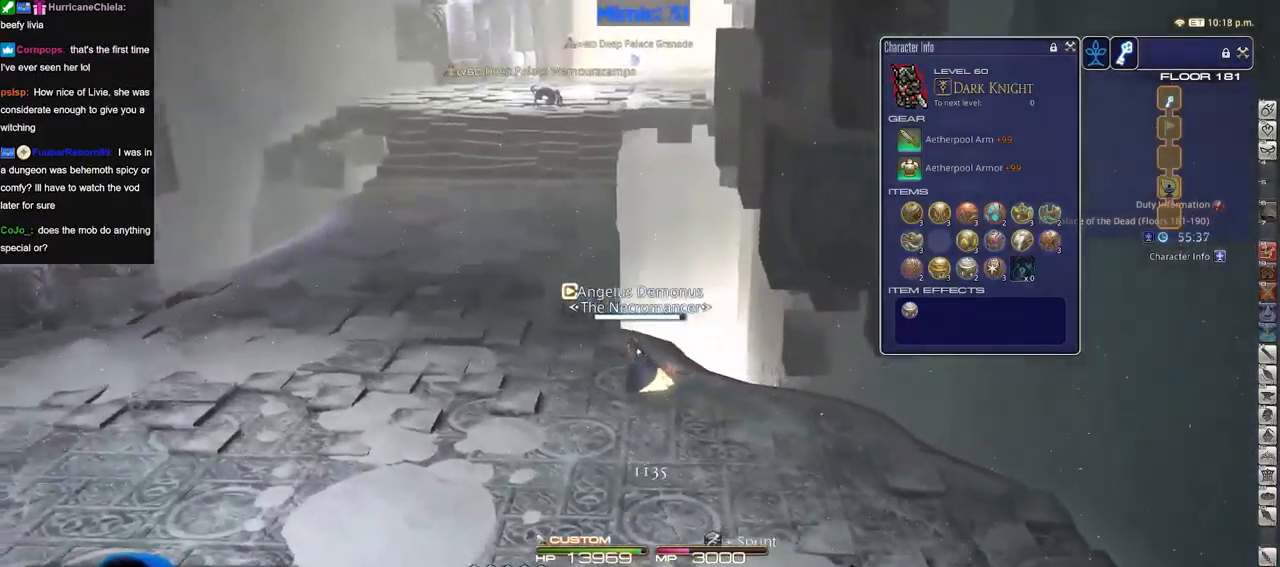
{"keys": ["a", "w"], "events": [[17, "rbracket", "down"], [117, "rbracket", "up"]]}
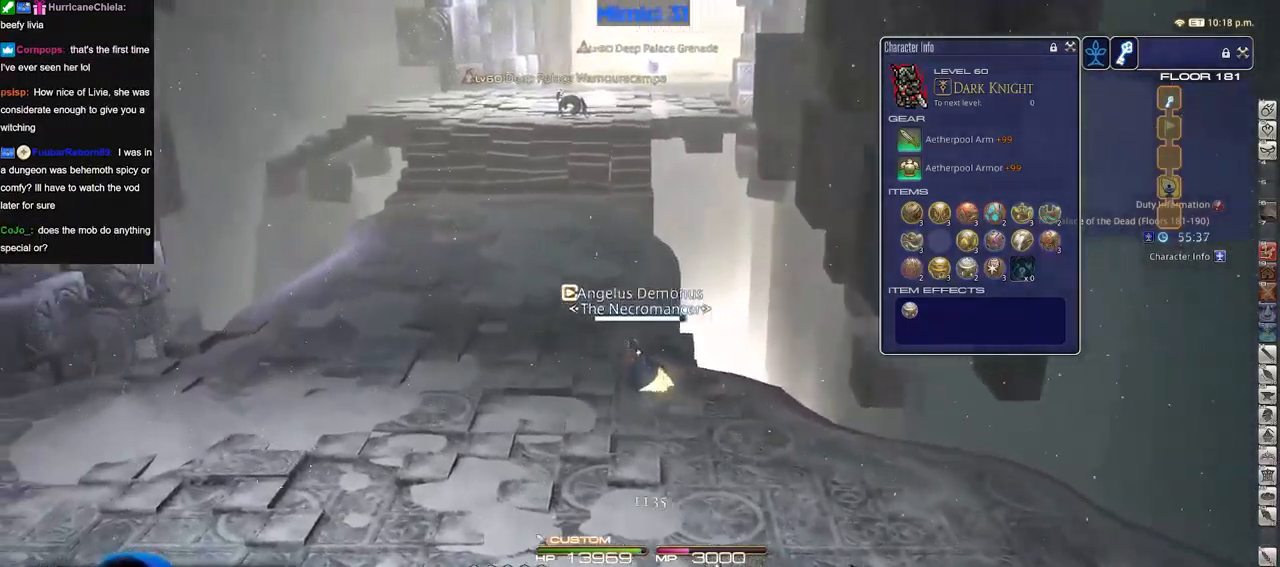
{"keys": ["a", "w"], "events": []}
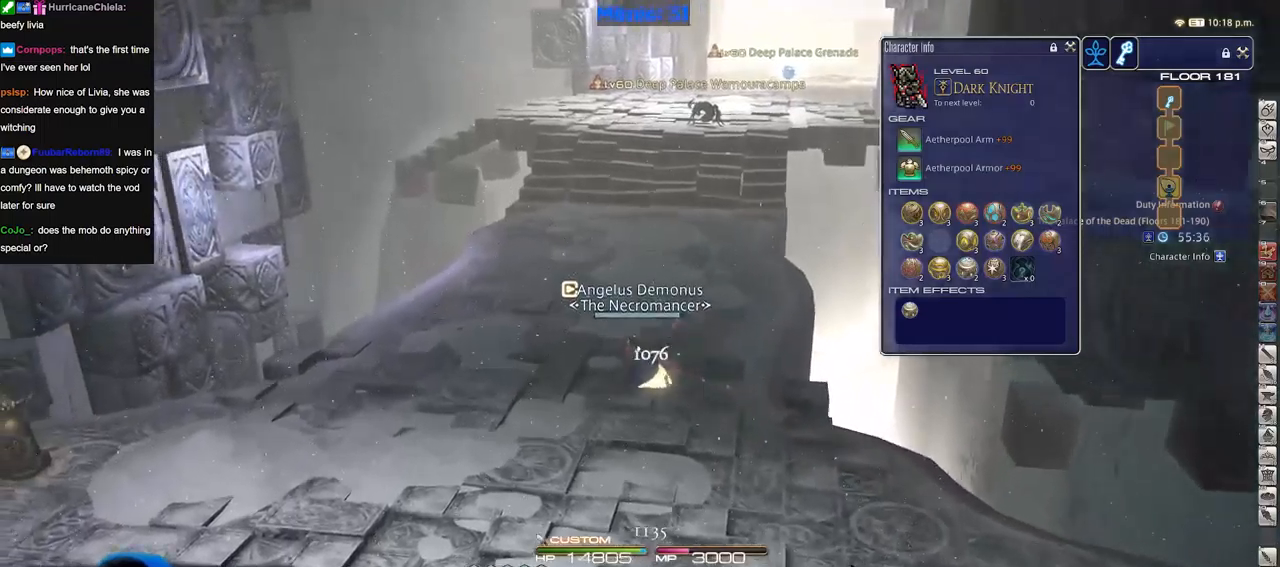
{"keys": ["w"], "events": [[150, "rbracket", "down"], [201, "rbracket", "up"], [384, "a", "up"]]}
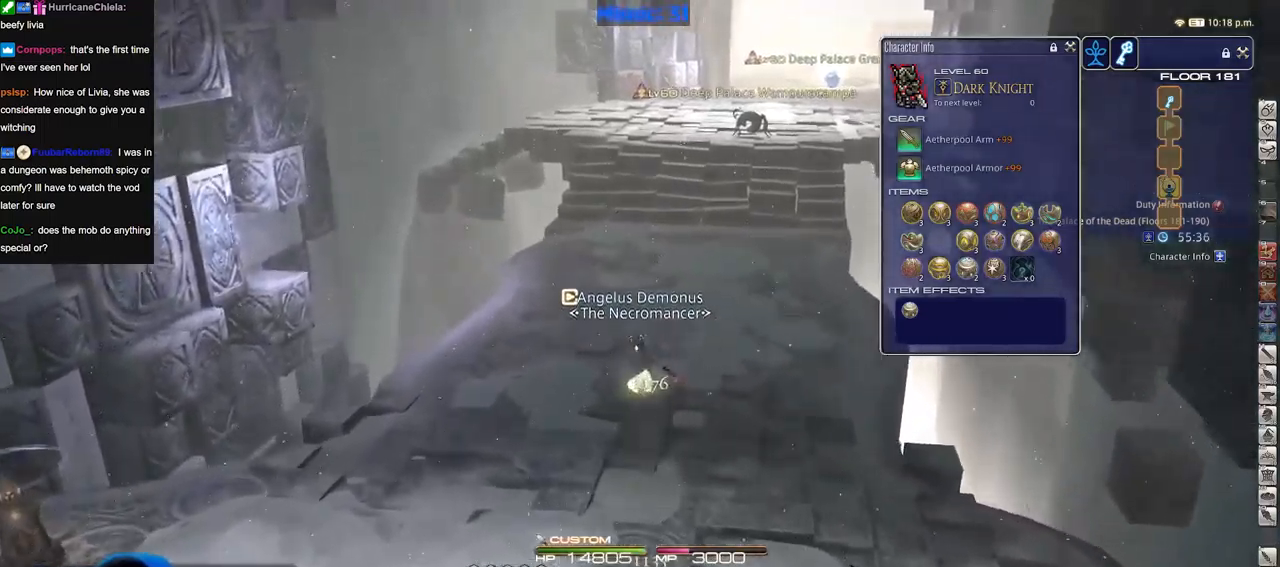
{"keys": ["a", "w"], "events": [[400, "a", "down"]]}
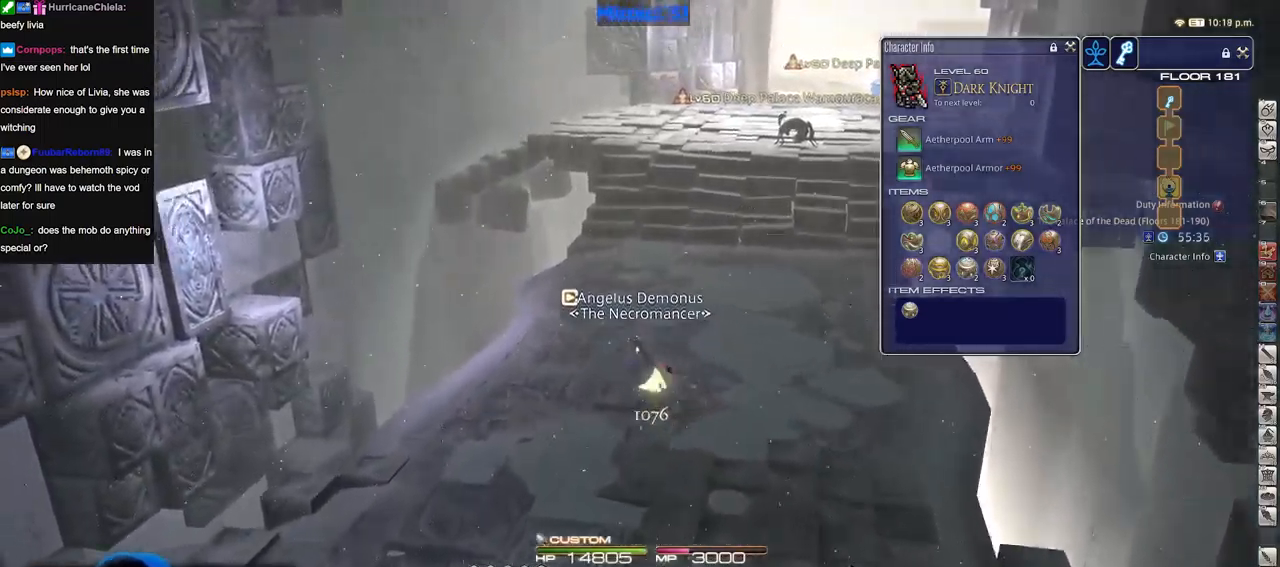
{"keys": ["w"], "events": [[417, "a", "up"]]}
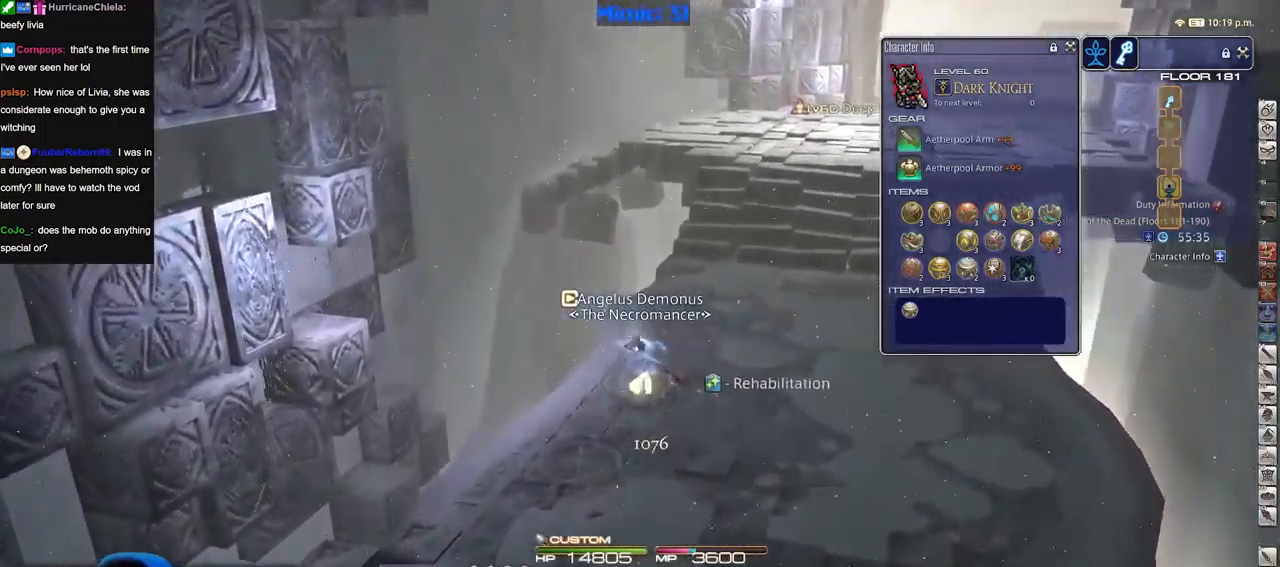
{"keys": ["w"], "events": []}
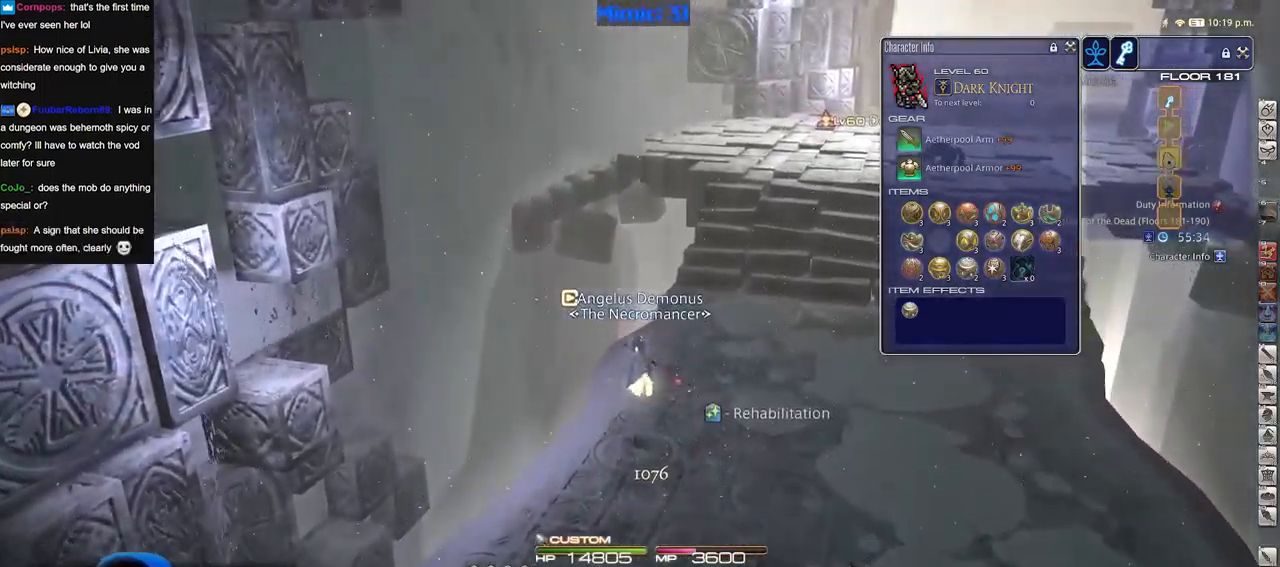
{"keys": ["rbracket", "w"], "events": [[117, "rbracket", "down"], [167, "rbracket", "up"], [401, "f4", "down"], [501, "f4", "up"], [501, "rbracket", "down"]]}
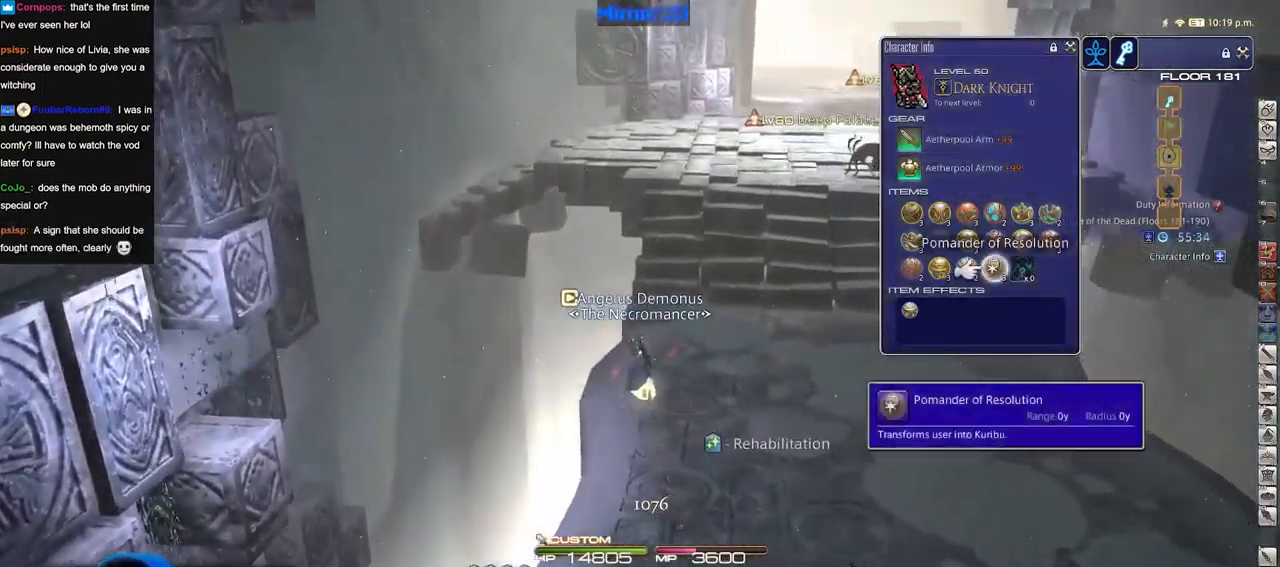
{"keys": ["w"], "events": [[33, "rbracket", "up"]]}
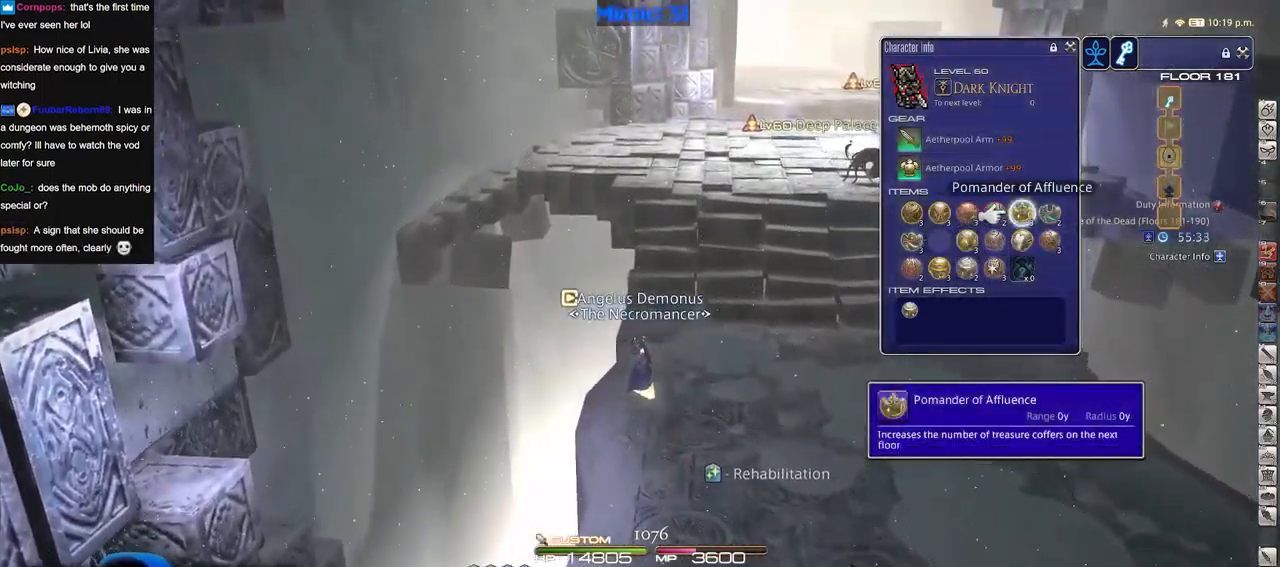
{"keys": ["w"], "events": [[284, "rbracket", "down"], [334, "rbracket", "up"]]}
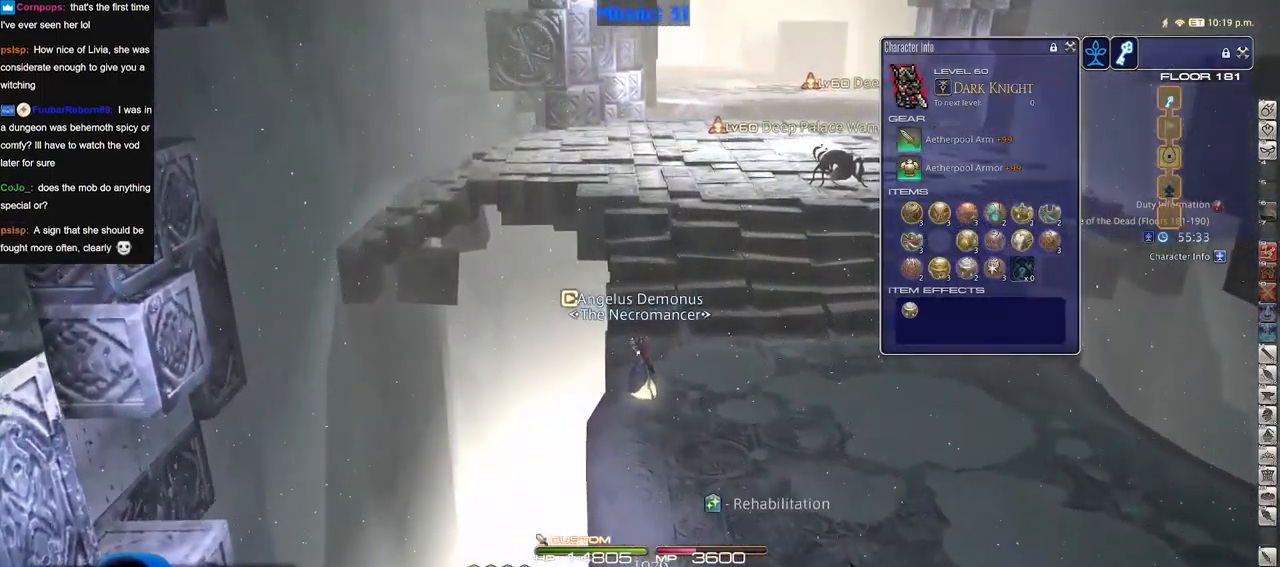
{"keys": ["w"], "events": []}
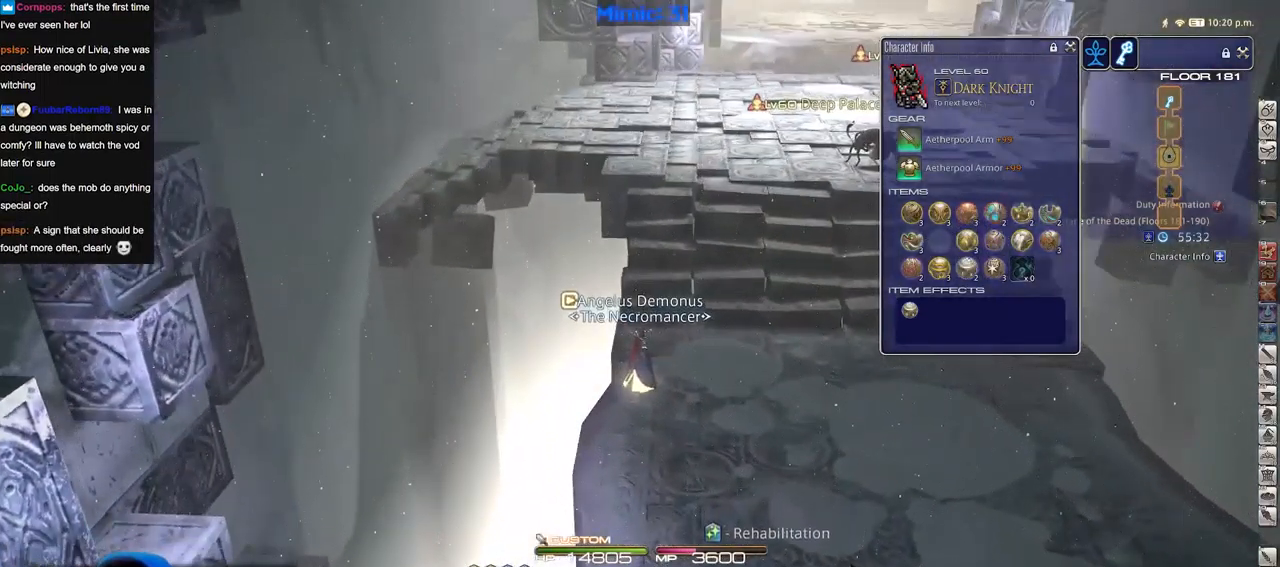
{"keys": ["w"], "events": [[84, "rbracket", "down"], [134, "rbracket", "up"]]}
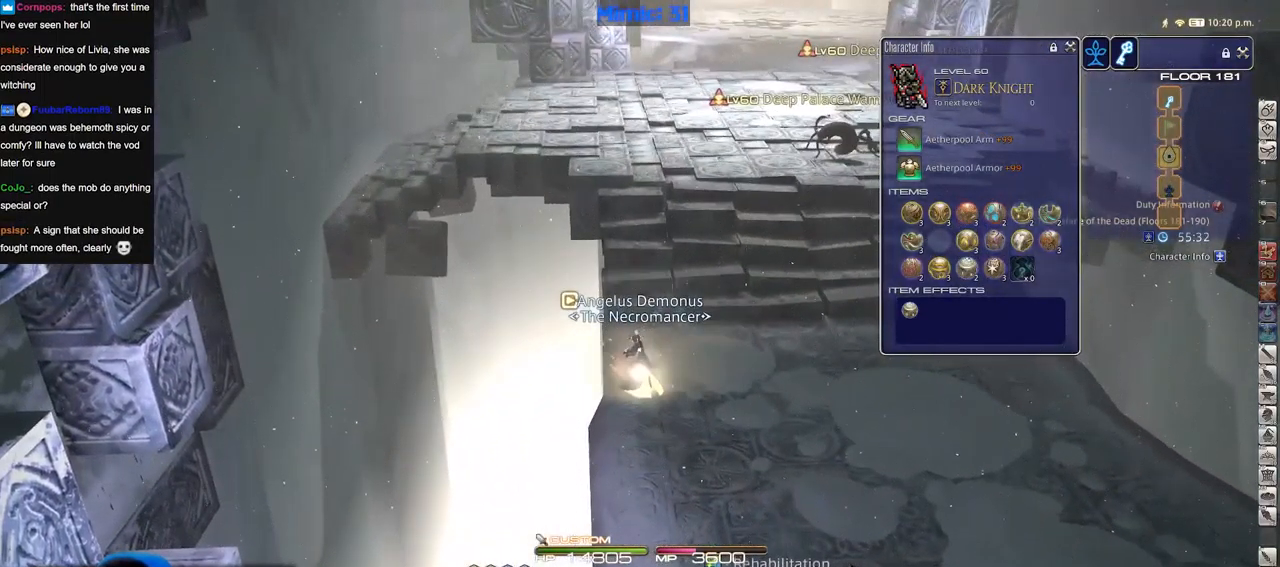
{"keys": ["w"], "events": []}